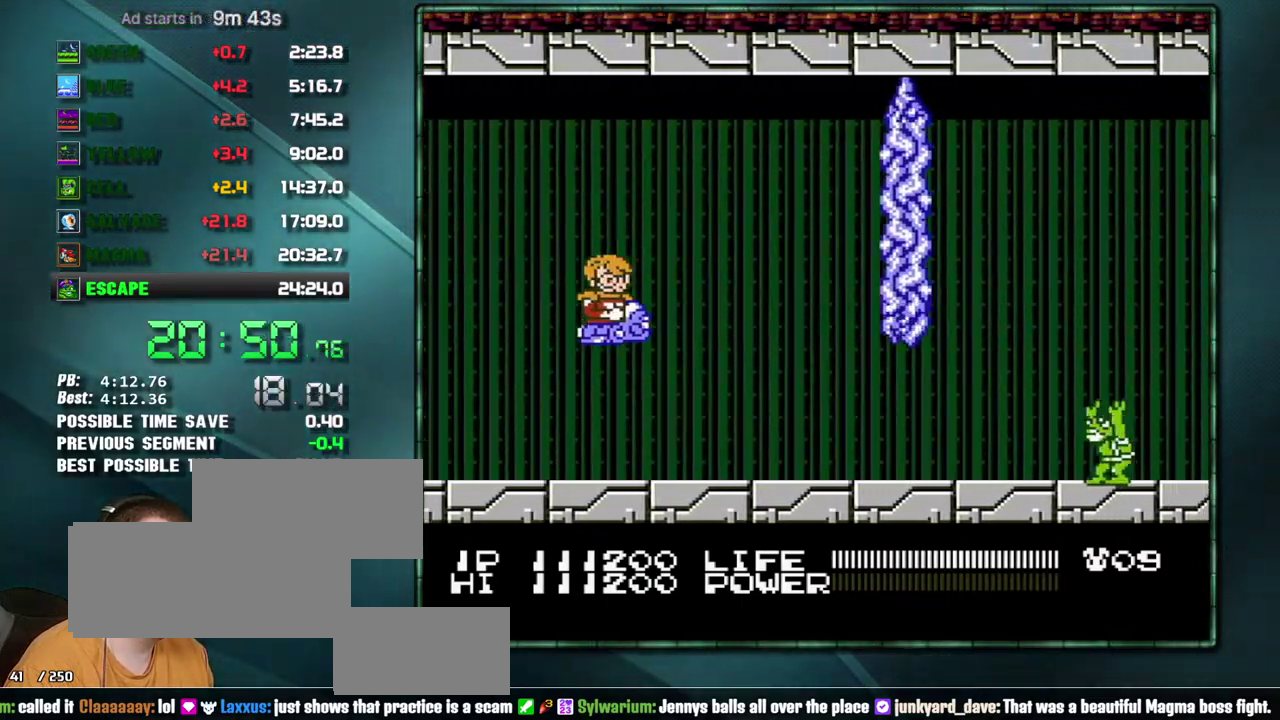
Gameplay with a controller (Nintendo layout); each line is a JSON object with the inputs held at the frame after it. "events" lists button and stick changes between this image and that frame as [ms after this image, input, new state], when the widget could be followed in between. Not read: L3 R3 SELECT START.
{"buttons": ["B"], "events": [[67, "DPAD_RIGHT", "down"], [200, "DPAD_DOWN", "down"], [217, "DPAD_RIGHT", "up"], [350, "DPAD_RIGHT", "down"], [417, "B", "down"], [417, "DPAD_DOWN", "up"], [450, "DPAD_RIGHT", "up"]]}
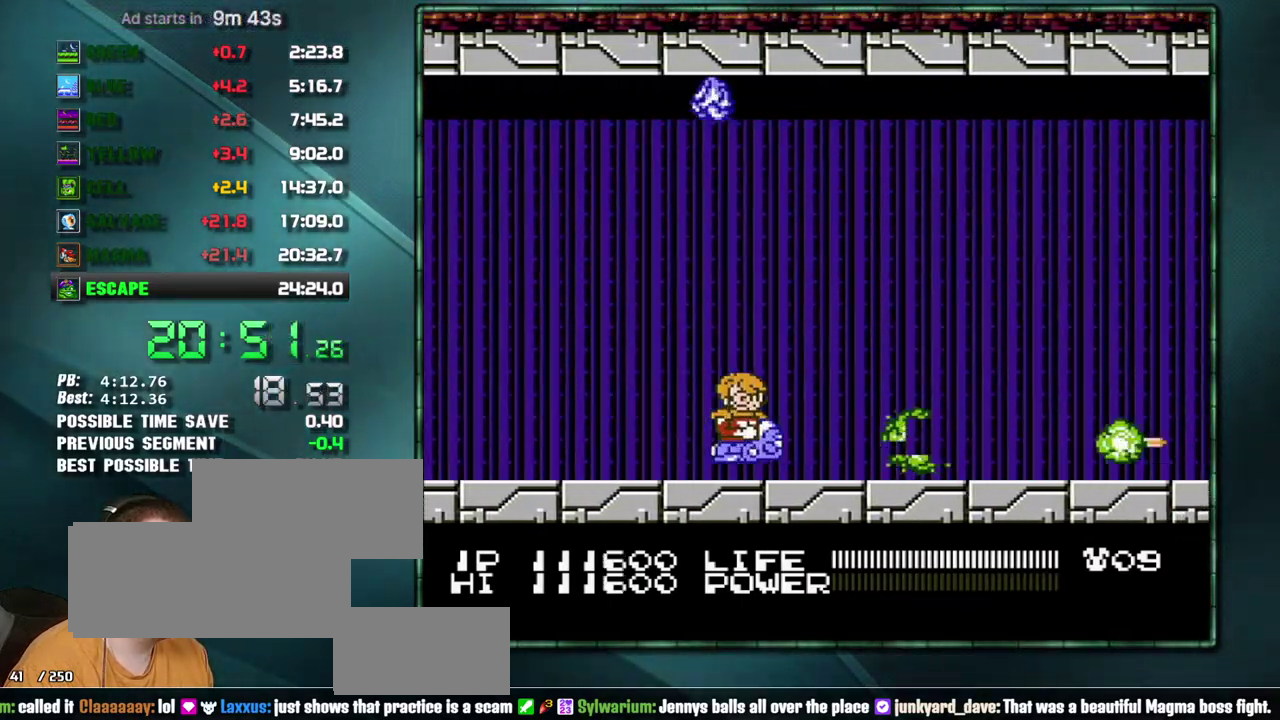
{"buttons": [], "events": [[33, "B", "up"]]}
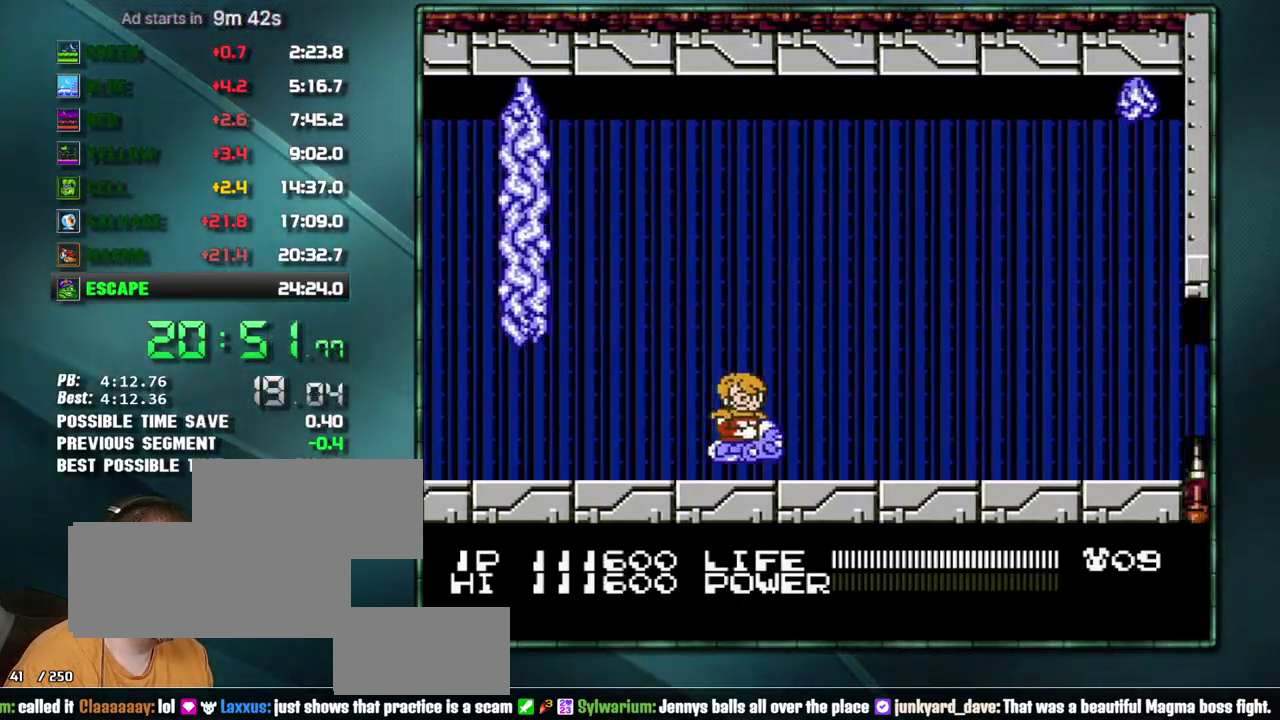
{"buttons": [], "events": [[350, "DPAD_LEFT", "down"], [350, "DPAD_UP", "down"], [483, "DPAD_LEFT", "up"], [483, "DPAD_UP", "up"]]}
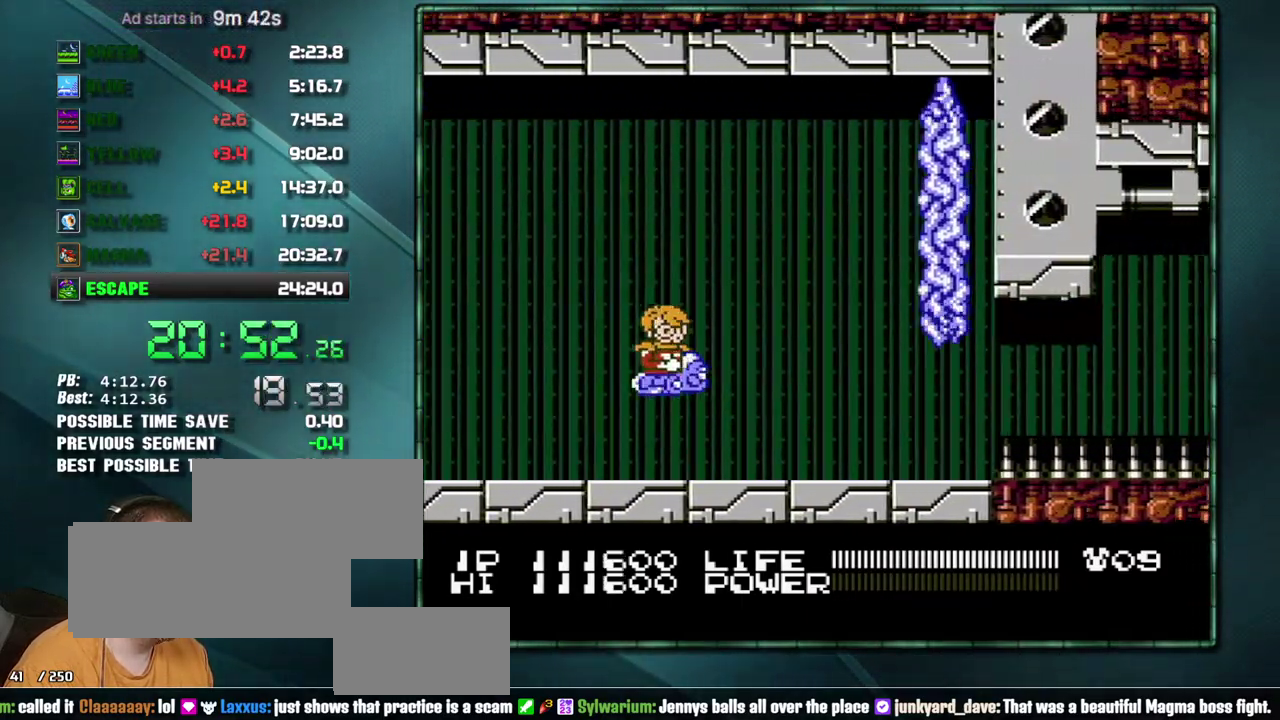
{"buttons": ["DPAD_DOWN"], "events": [[450, "DPAD_DOWN", "down"]]}
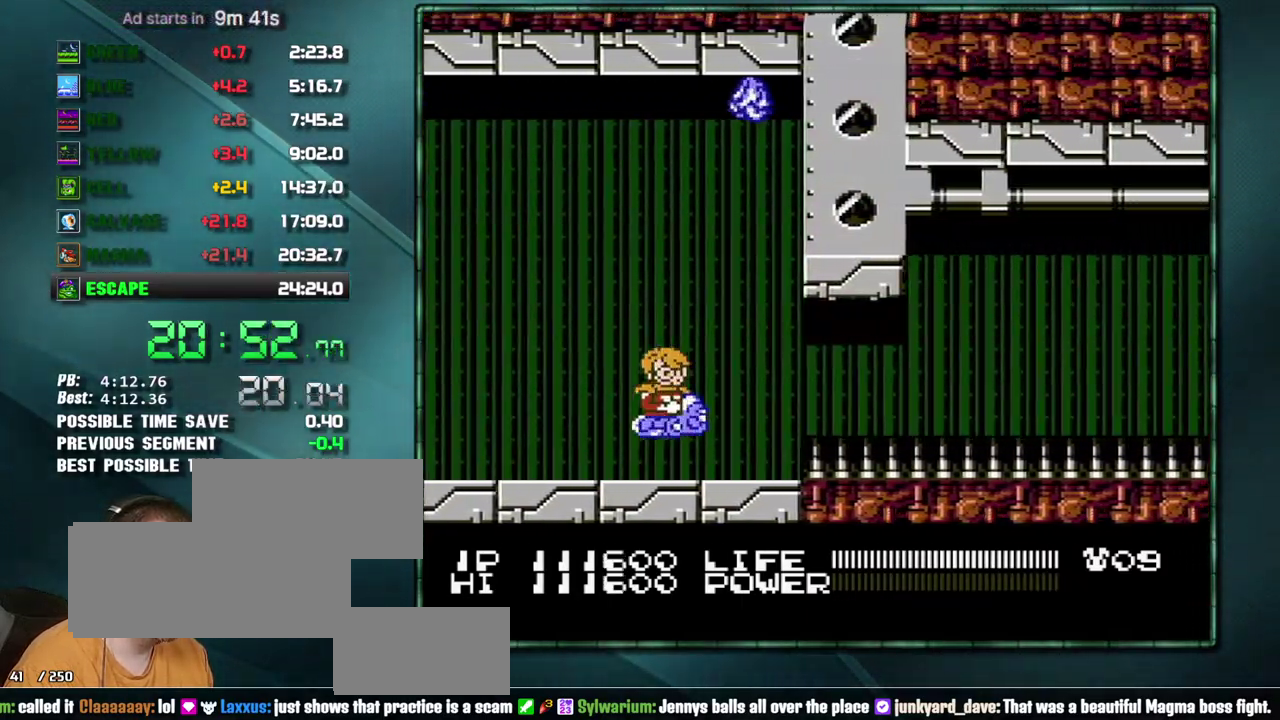
{"buttons": [], "events": [[33, "DPAD_DOWN", "up"]]}
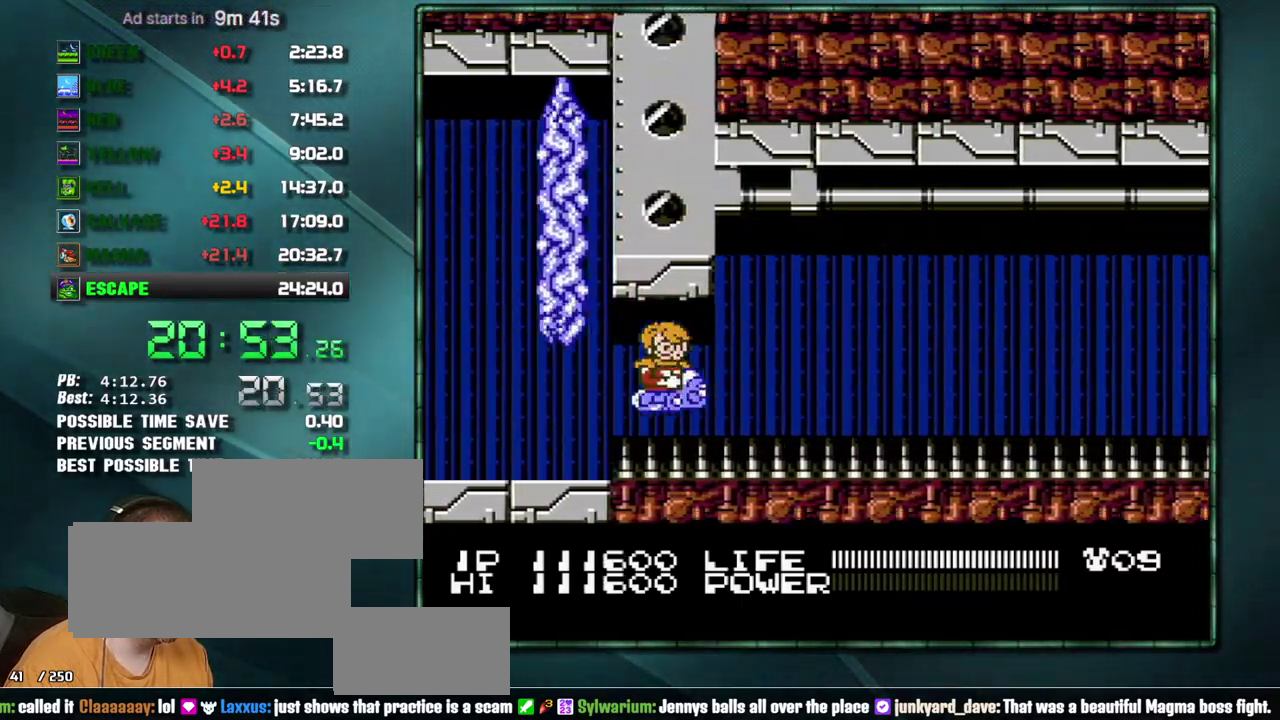
{"buttons": [], "events": []}
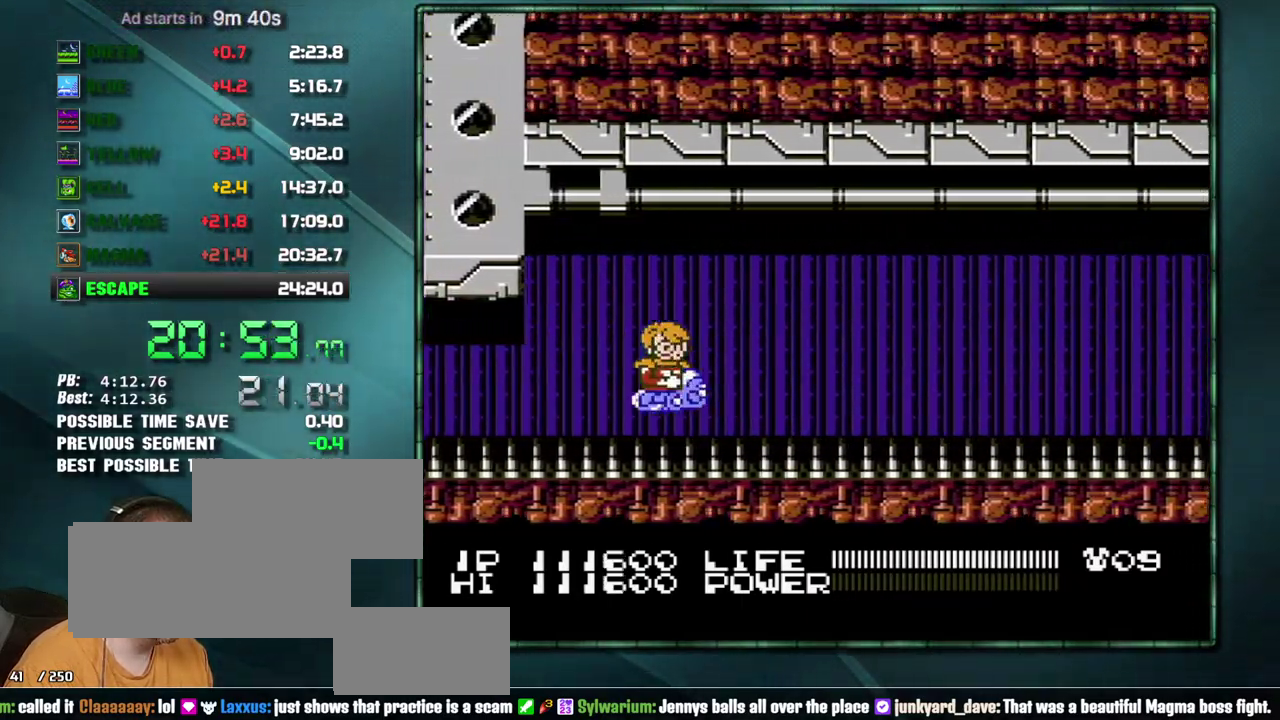
{"buttons": [], "events": [[350, "DPAD_LEFT", "down"], [450, "DPAD_LEFT", "up"]]}
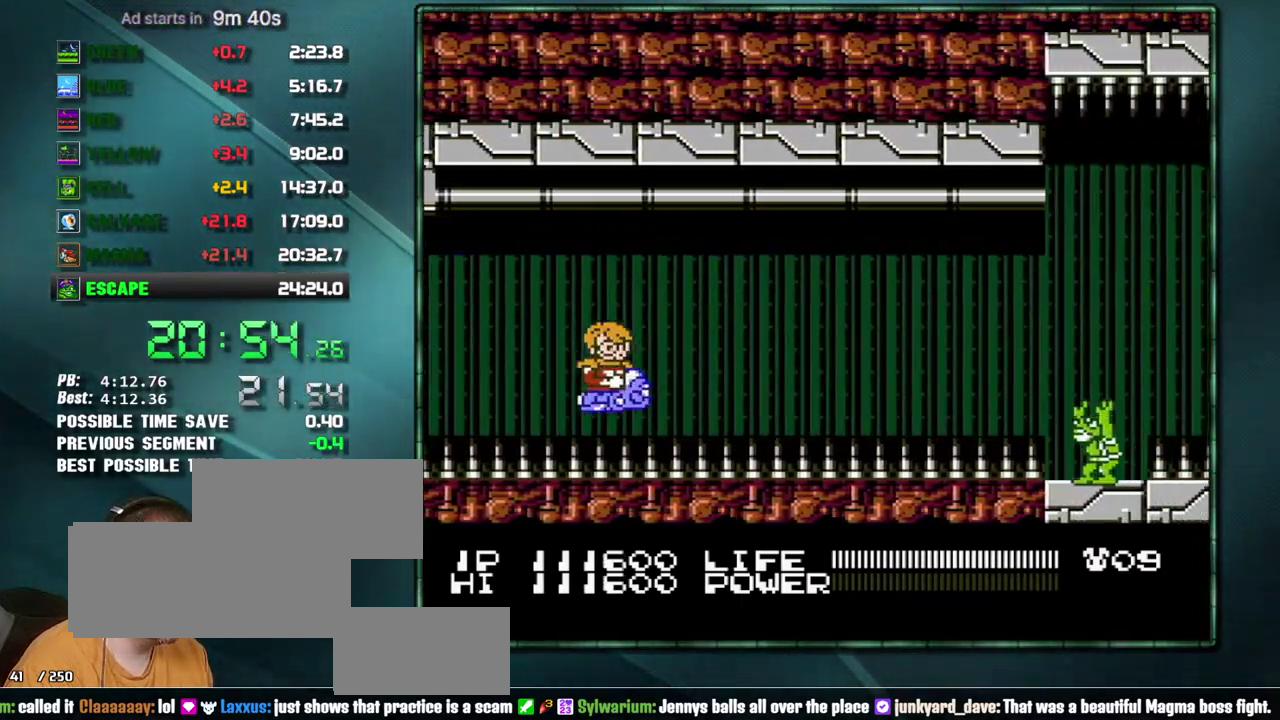
{"buttons": [], "events": []}
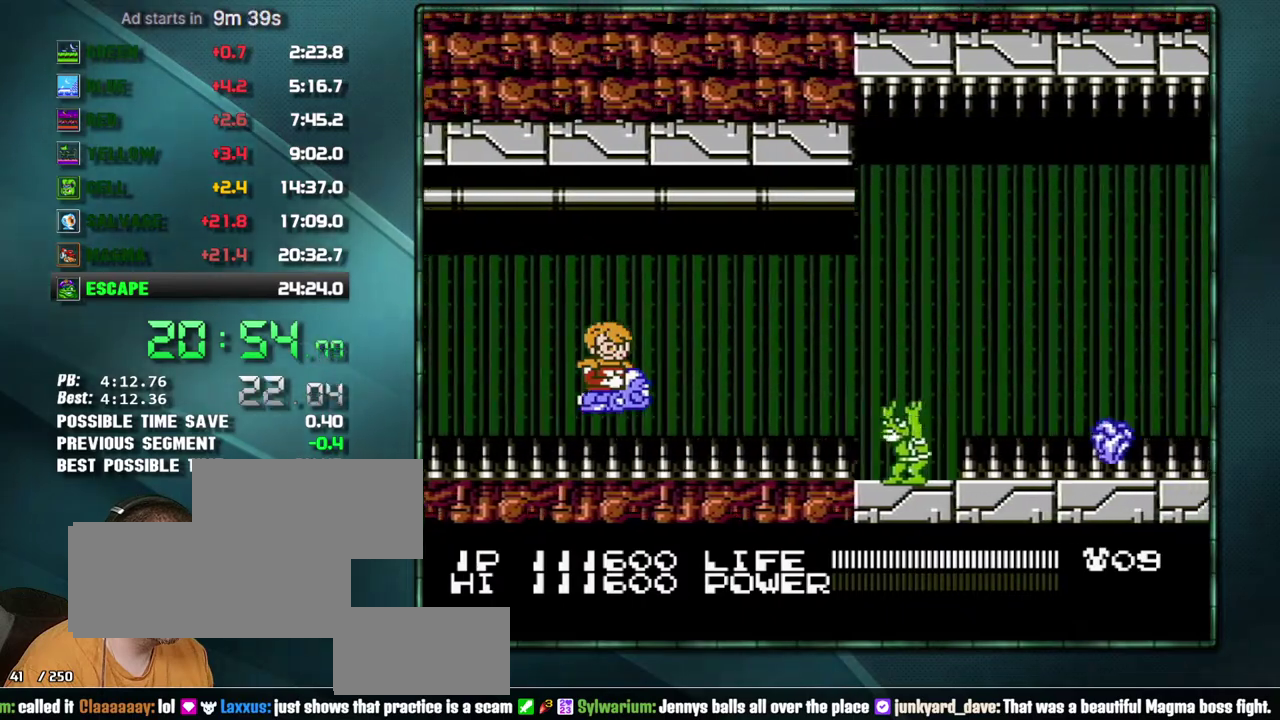
{"buttons": ["DPAD_UP"], "events": [[133, "DPAD_LEFT", "down"], [250, "DPAD_LEFT", "up"], [450, "DPAD_UP", "down"]]}
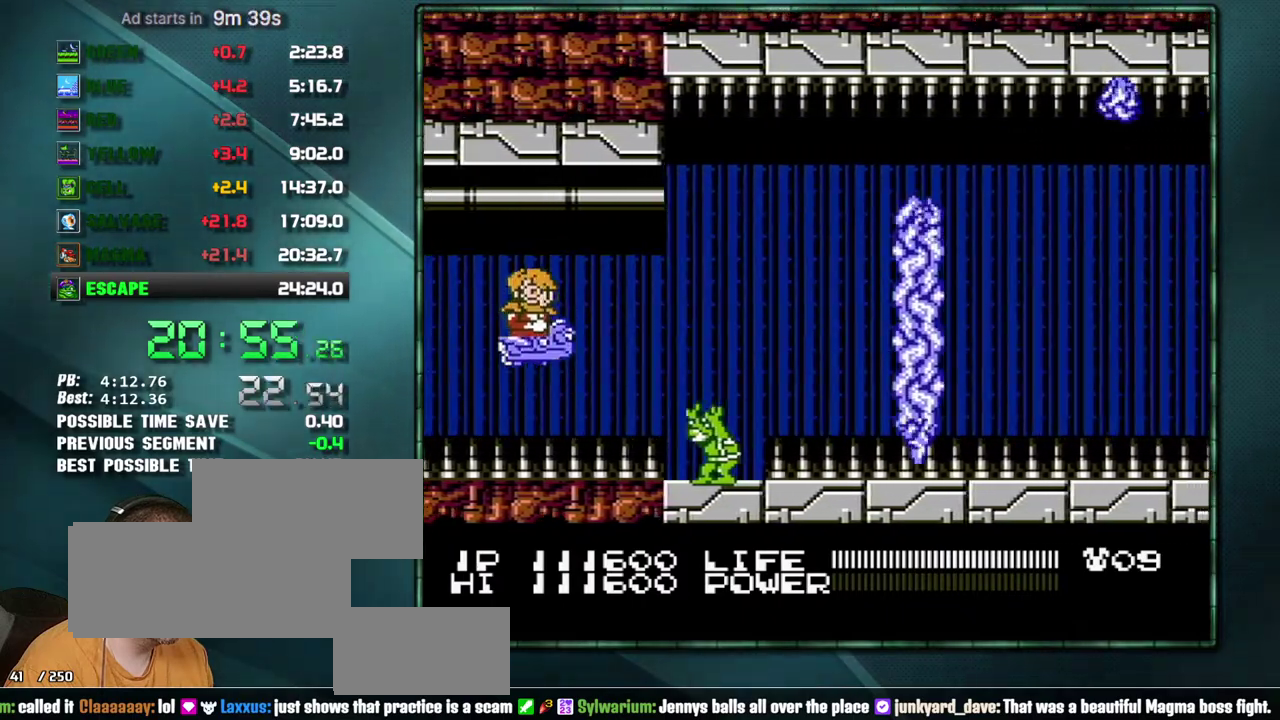
{"buttons": ["DPAD_RIGHT"], "events": [[67, "DPAD_UP", "up"], [217, "DPAD_UP", "down"], [450, "DPAD_RIGHT", "down"], [500, "DPAD_UP", "up"]]}
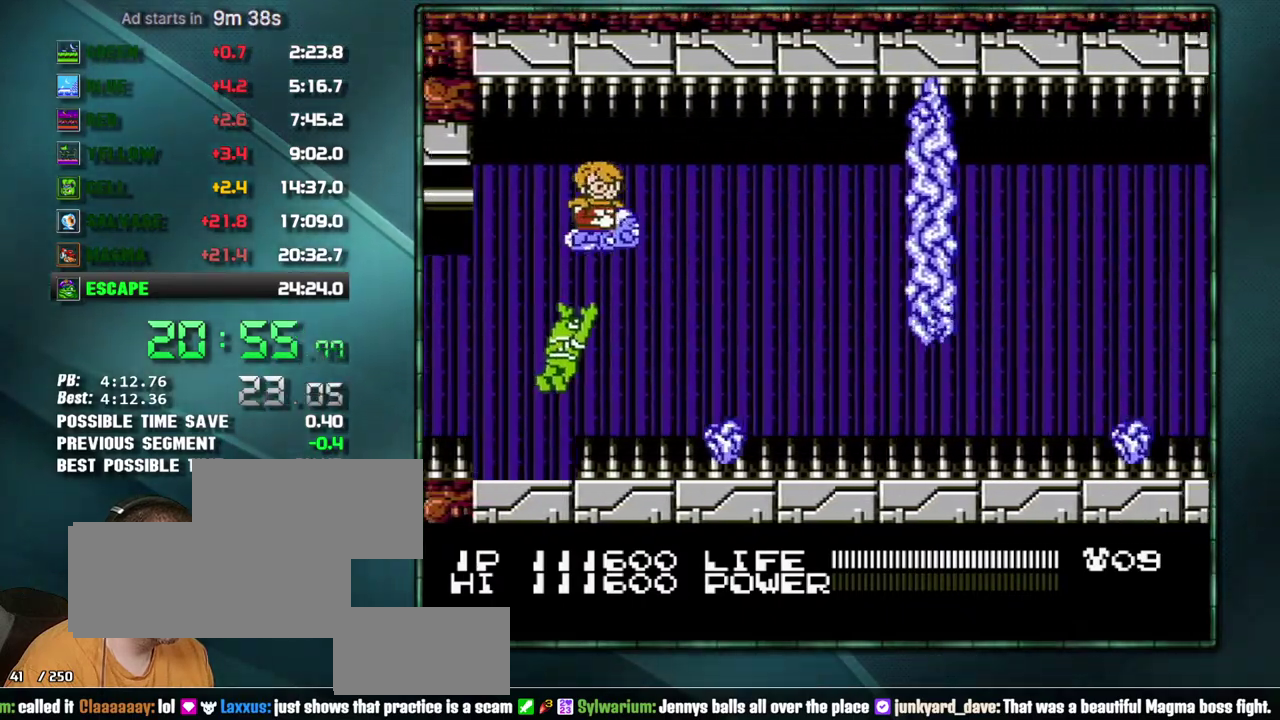
{"buttons": [], "events": [[217, "DPAD_DOWN", "down"], [250, "DPAD_RIGHT", "up"], [417, "DPAD_RIGHT", "down"], [450, "DPAD_DOWN", "up"], [500, "DPAD_RIGHT", "up"]]}
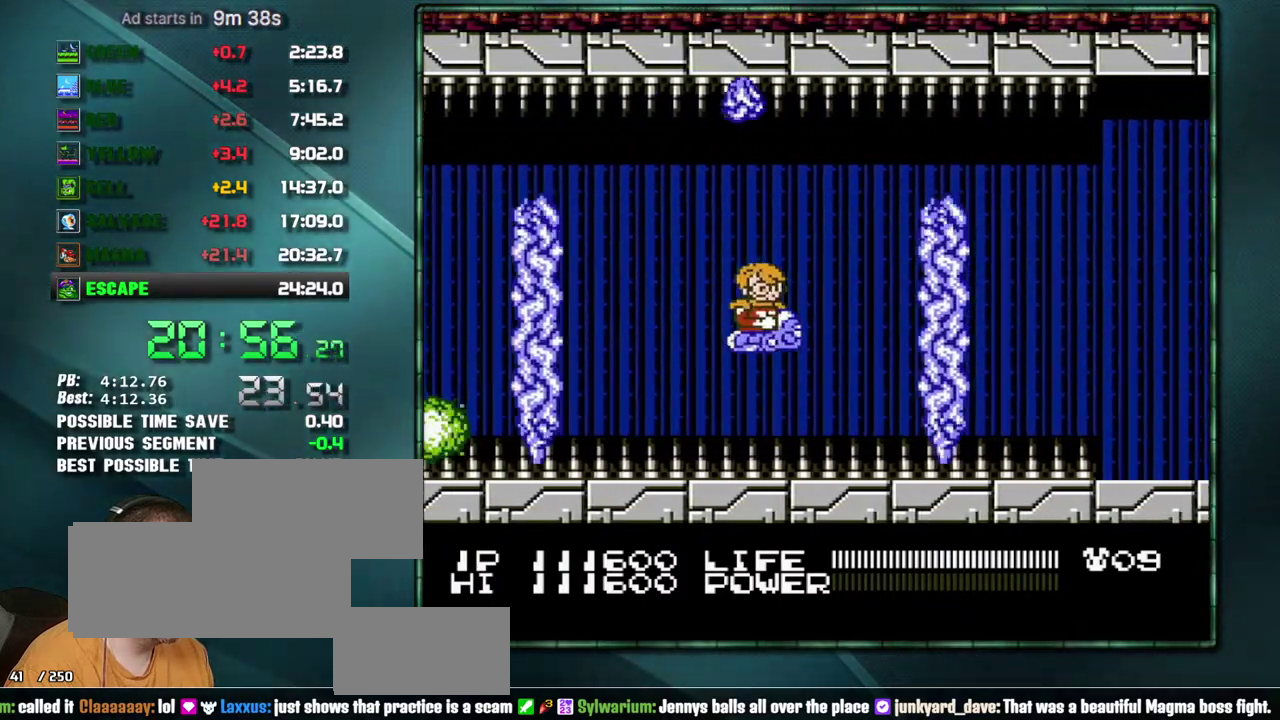
{"buttons": [], "events": [[100, "DPAD_UP", "down"], [283, "DPAD_UP", "up"], [350, "DPAD_RIGHT", "down"], [500, "DPAD_RIGHT", "up"]]}
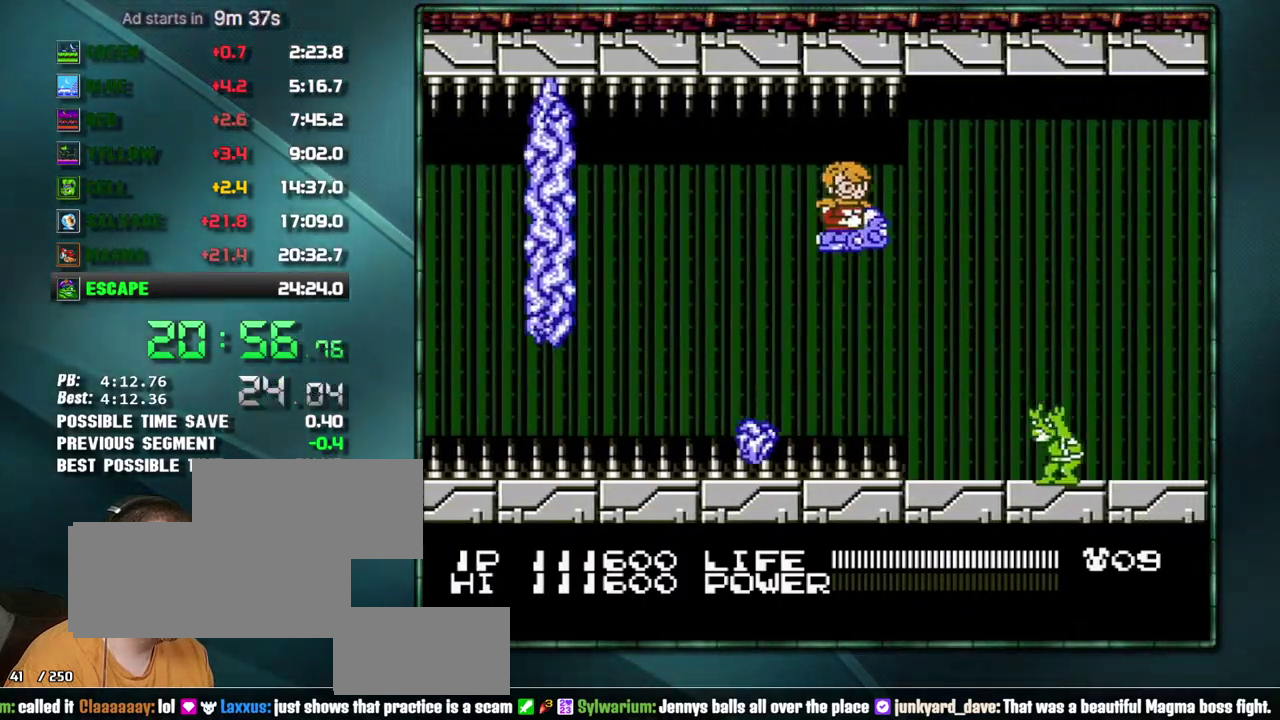
{"buttons": [], "events": []}
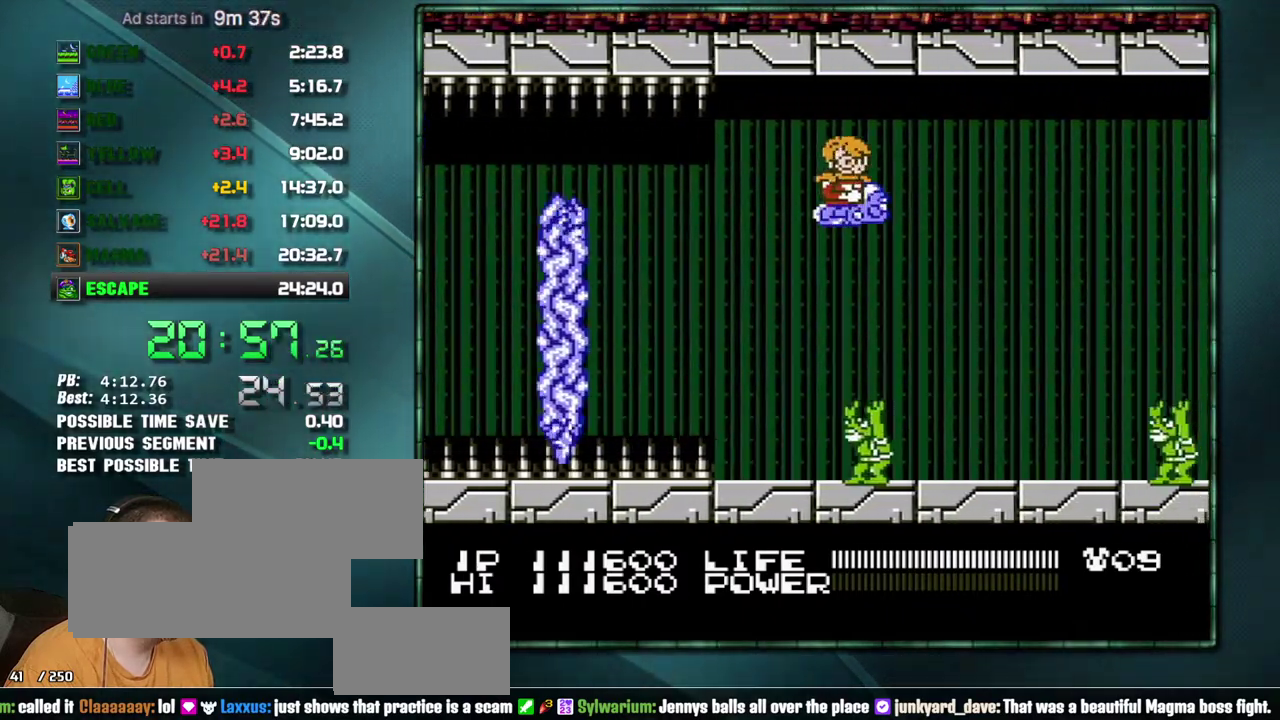
{"buttons": ["DPAD_UP"], "events": [[200, "DPAD_LEFT", "down"], [250, "DPAD_LEFT", "up"], [467, "DPAD_UP", "down"]]}
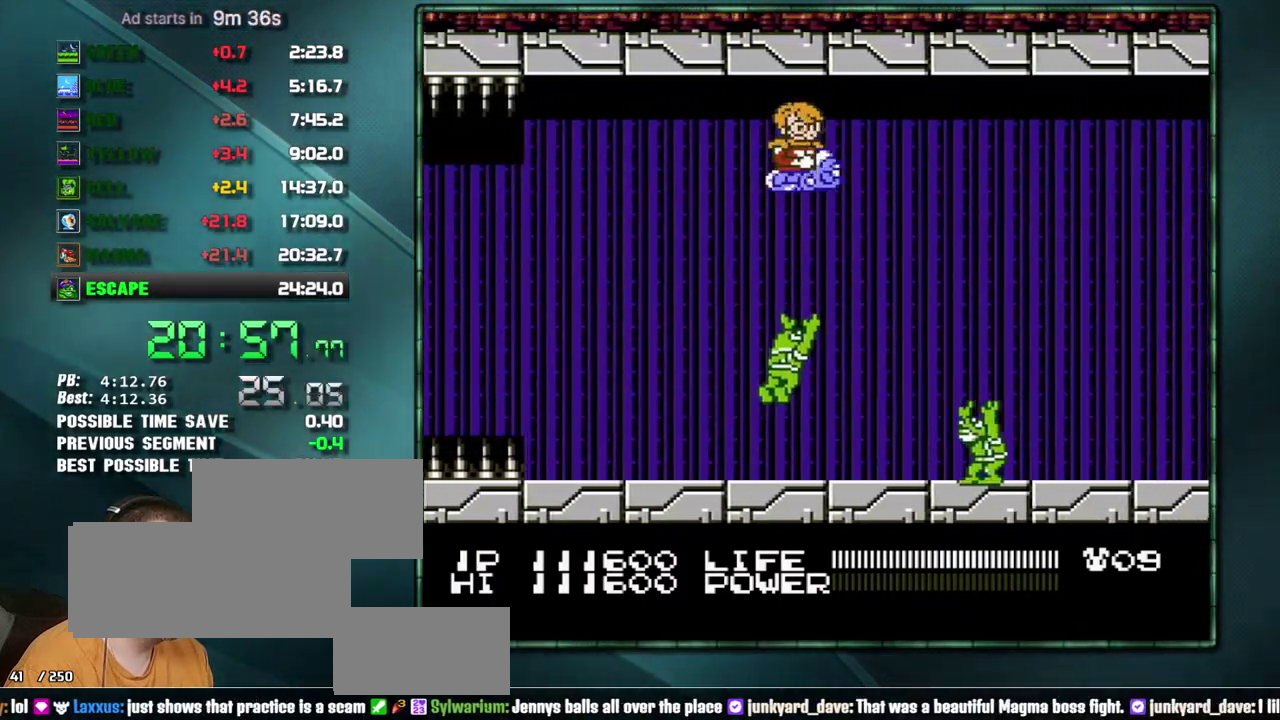
{"buttons": [], "events": [[33, "DPAD_UP", "up"], [250, "DPAD_LEFT", "down"], [350, "DPAD_LEFT", "up"]]}
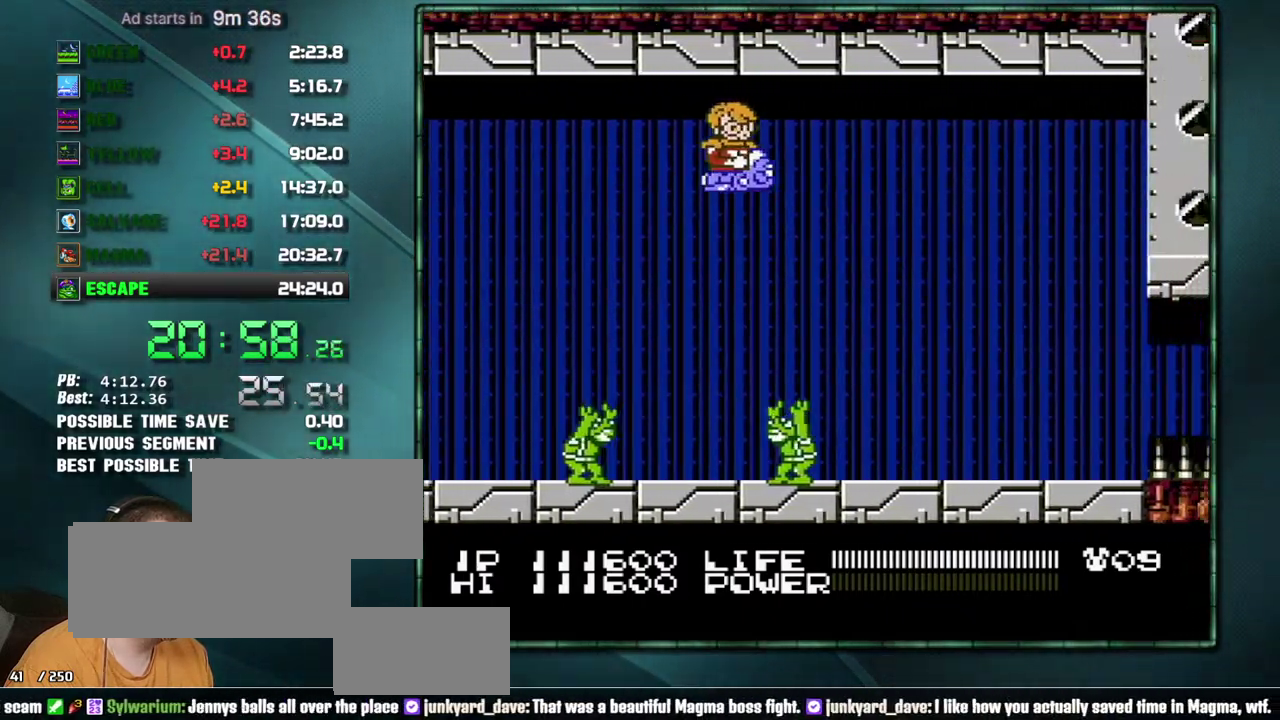
{"buttons": [], "events": []}
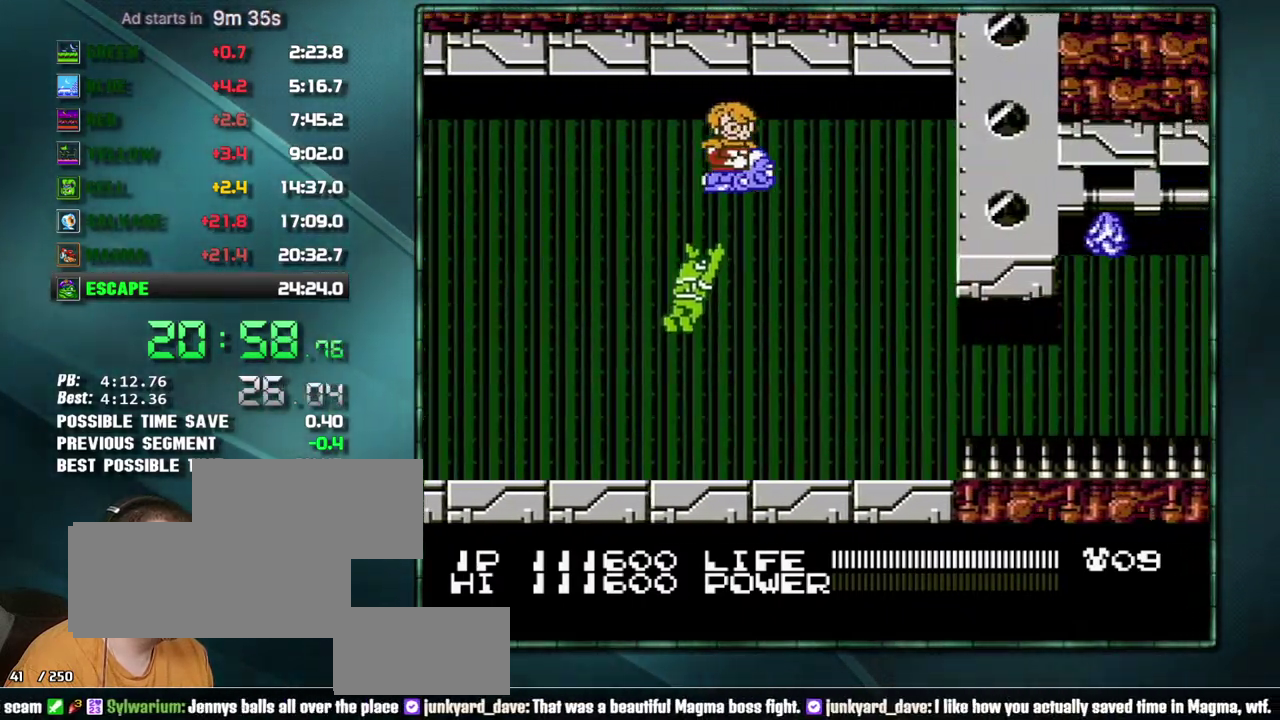
{"buttons": ["DPAD_DOWN"], "events": [[100, "DPAD_DOWN", "down"]]}
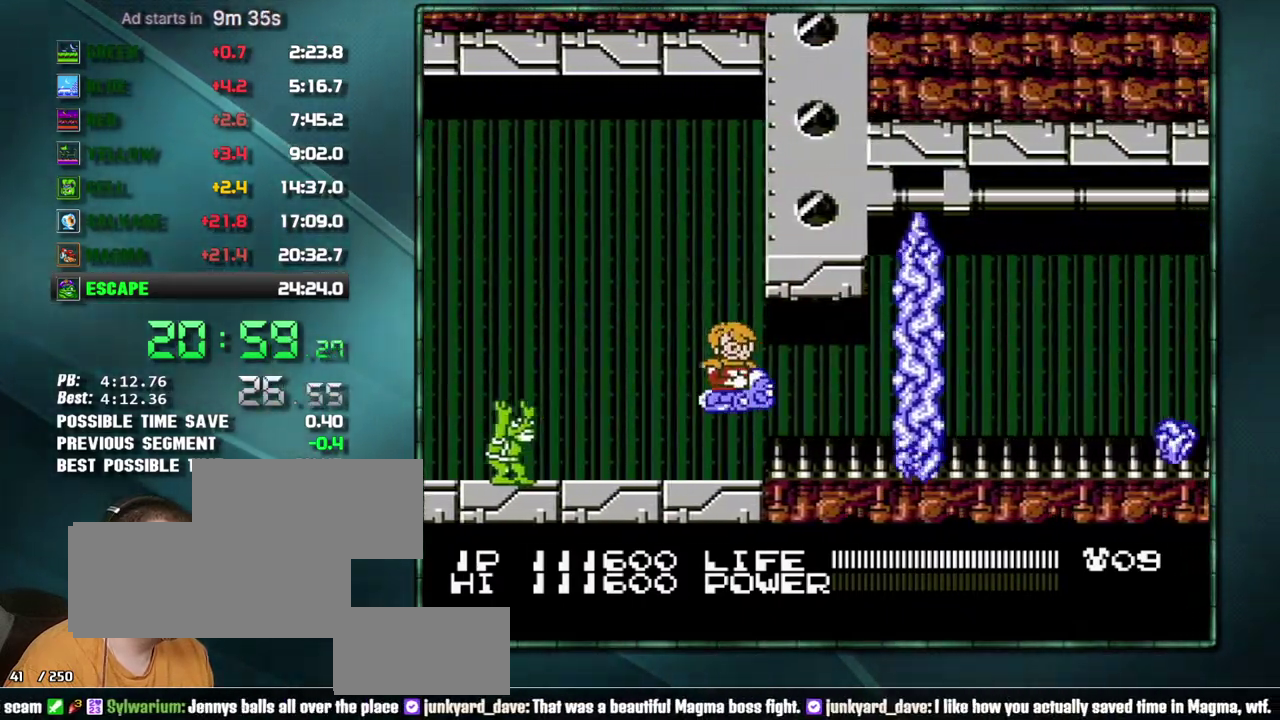
{"buttons": ["DPAD_RIGHT"], "events": [[33, "DPAD_DOWN", "up"], [33, "DPAD_LEFT", "down"], [200, "DPAD_LEFT", "up"], [383, "DPAD_RIGHT", "down"]]}
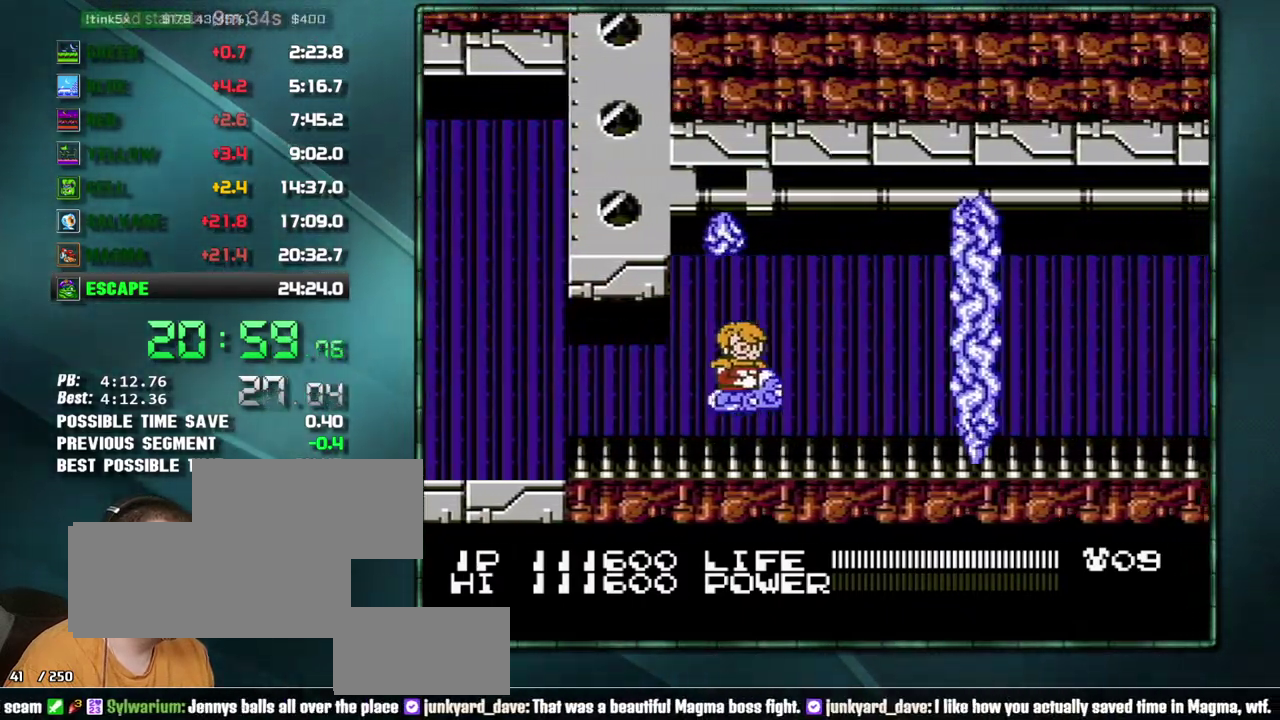
{"buttons": ["DPAD_UP", "DPAD_RIGHT"], "events": [[133, "DPAD_RIGHT", "up"], [217, "DPAD_LEFT", "down"], [350, "DPAD_UP", "down"], [383, "DPAD_LEFT", "up"], [500, "DPAD_RIGHT", "down"]]}
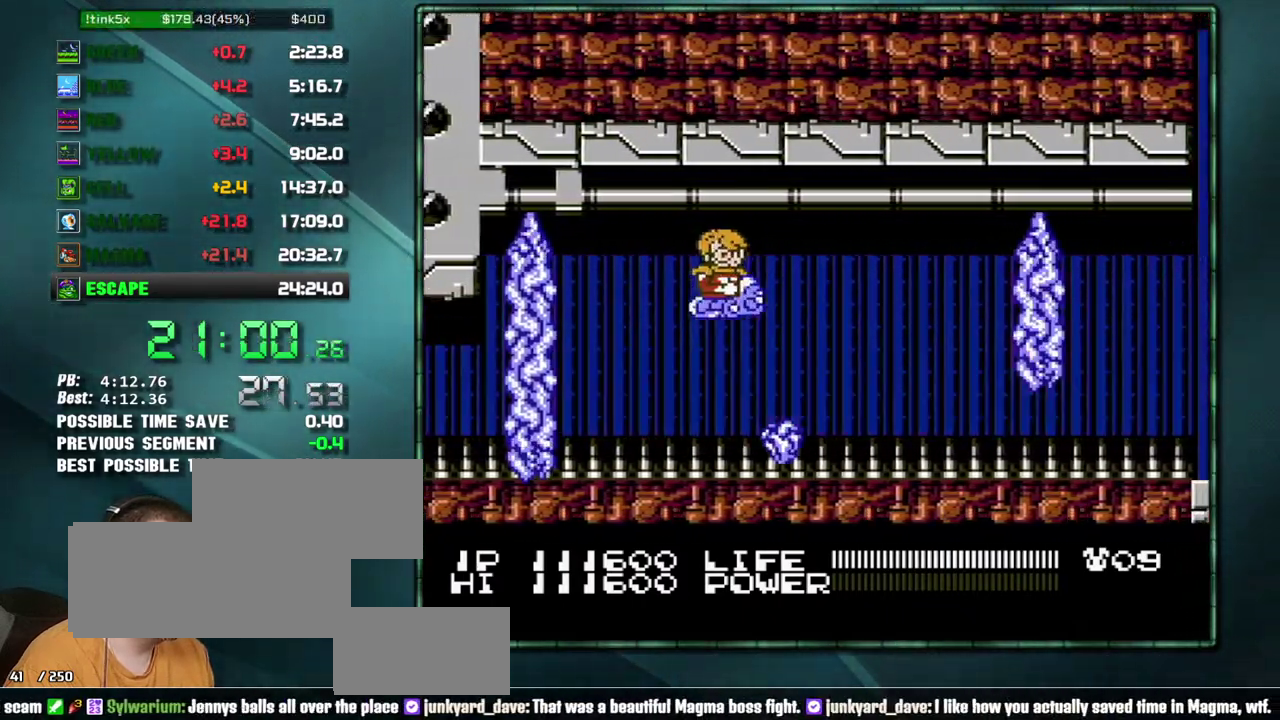
{"buttons": [], "events": [[33, "DPAD_UP", "up"], [167, "DPAD_DOWN", "down"], [200, "DPAD_RIGHT", "up"], [283, "DPAD_LEFT", "down"], [350, "DPAD_DOWN", "up"], [417, "DPAD_LEFT", "up"]]}
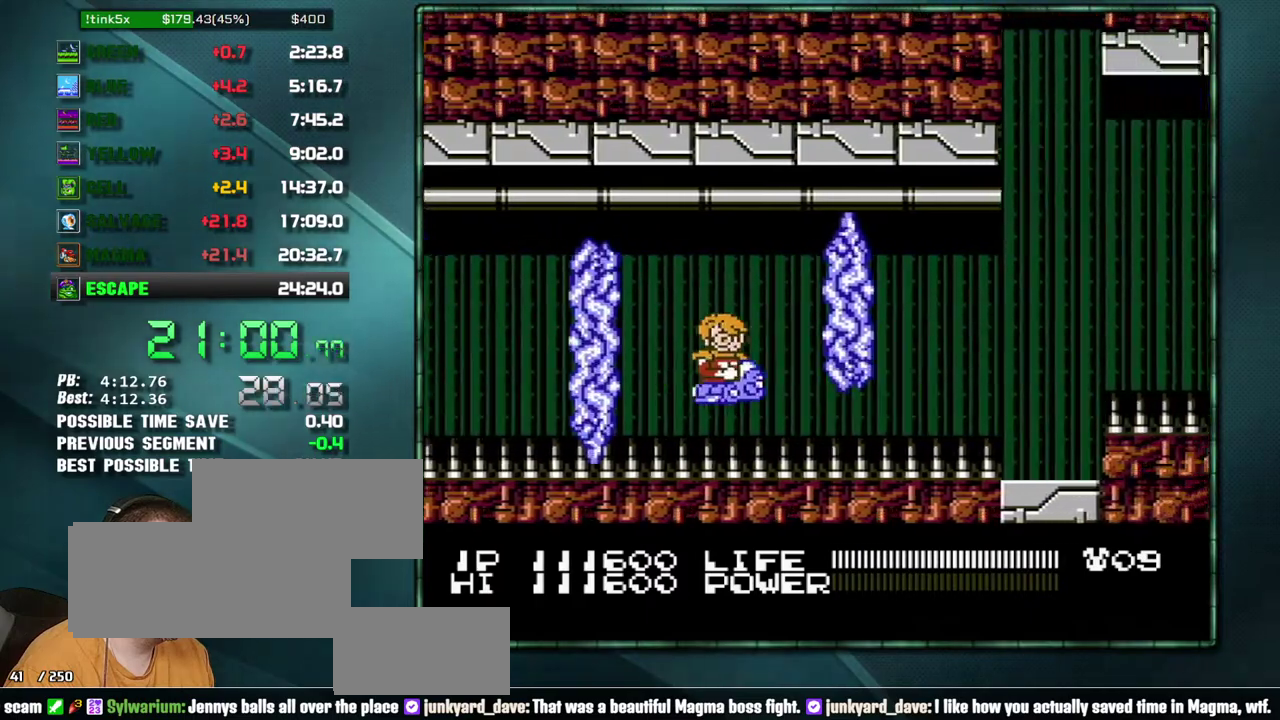
{"buttons": [], "events": [[200, "DPAD_RIGHT", "down"], [317, "DPAD_UP", "down"], [383, "DPAD_RIGHT", "up"], [450, "DPAD_UP", "up"]]}
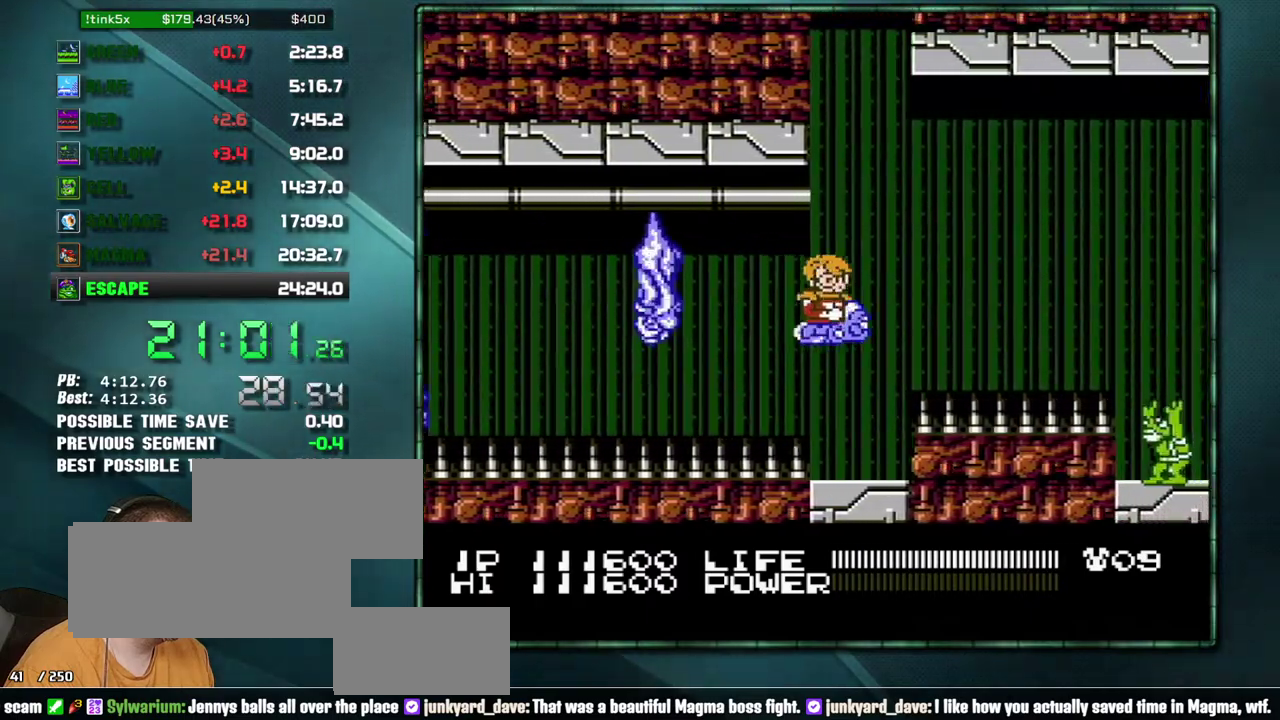
{"buttons": [], "events": [[133, "DPAD_UP", "down"], [200, "DPAD_UP", "up"], [383, "DPAD_LEFT", "down"], [417, "DPAD_UP", "down"], [450, "DPAD_LEFT", "up"], [500, "DPAD_UP", "up"]]}
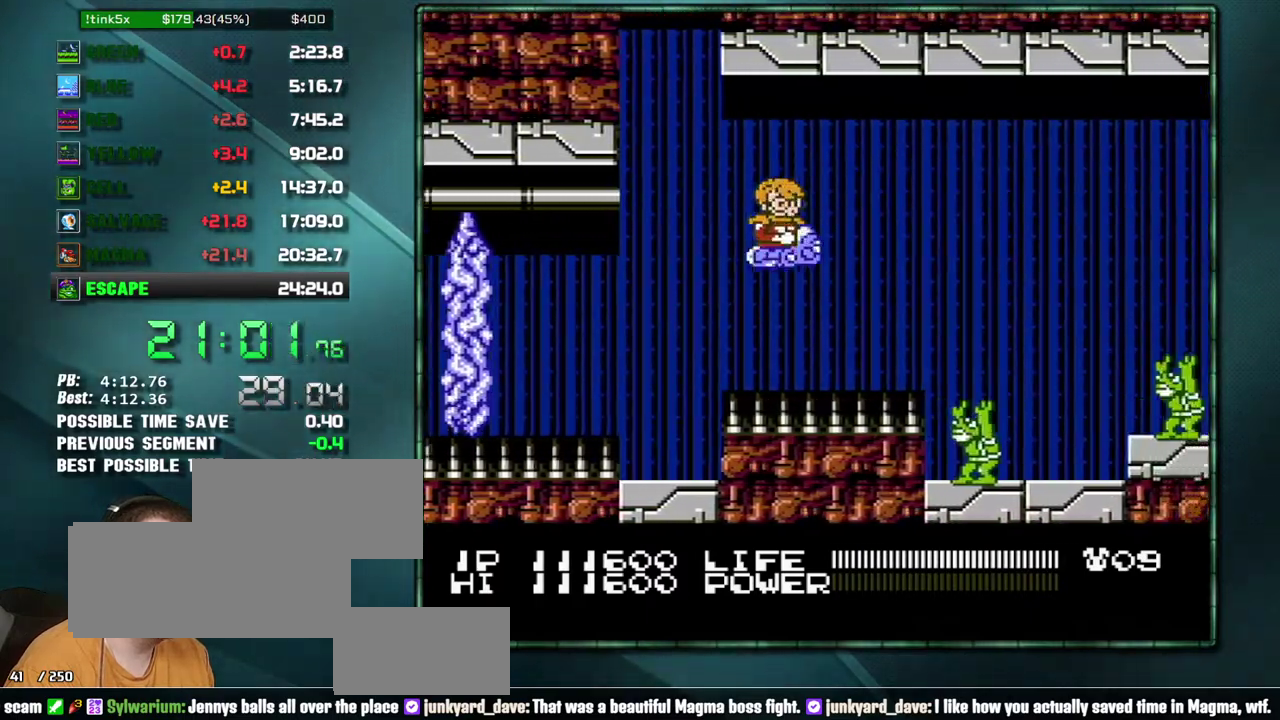
{"buttons": [], "events": [[133, "B", "down"], [217, "B", "up"], [283, "DPAD_LEFT", "down"], [317, "DPAD_UP", "down"], [350, "DPAD_LEFT", "up"], [383, "B", "down"], [417, "DPAD_UP", "up"], [467, "B", "up"]]}
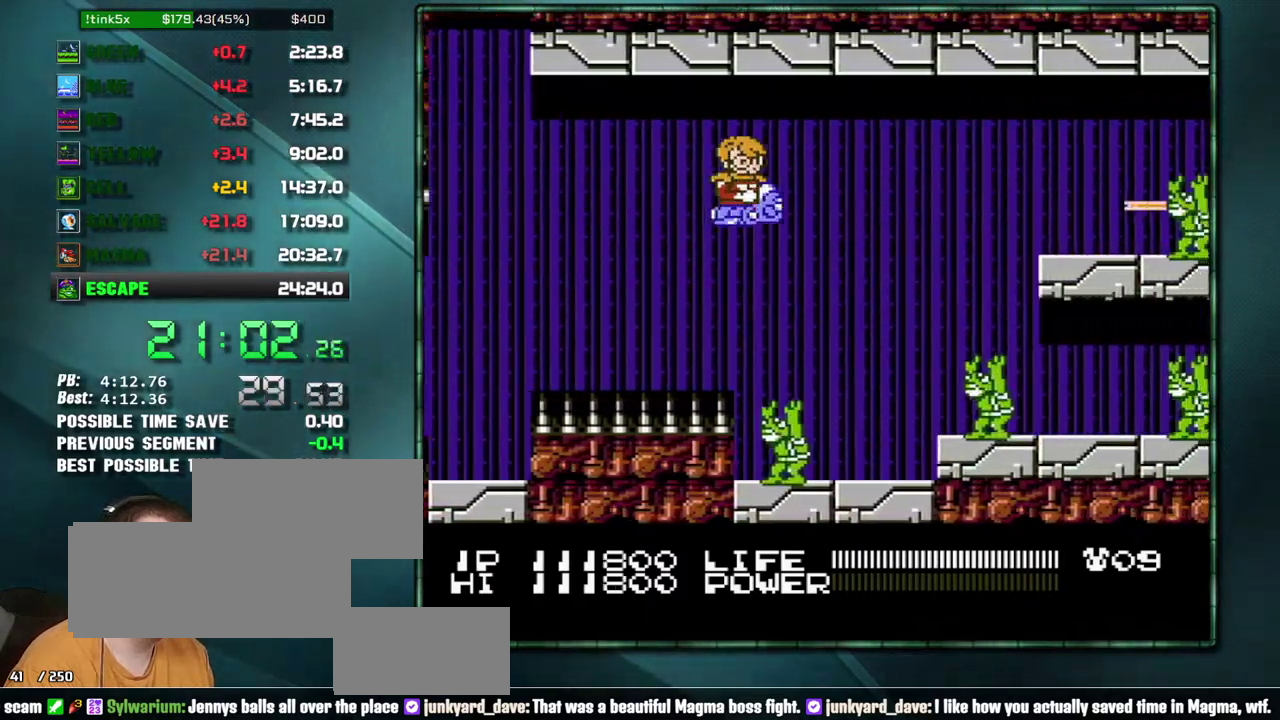
{"buttons": ["DPAD_UP"], "events": [[67, "B", "down"], [317, "B", "up"], [383, "B", "down"], [417, "DPAD_UP", "down"], [483, "B", "up"]]}
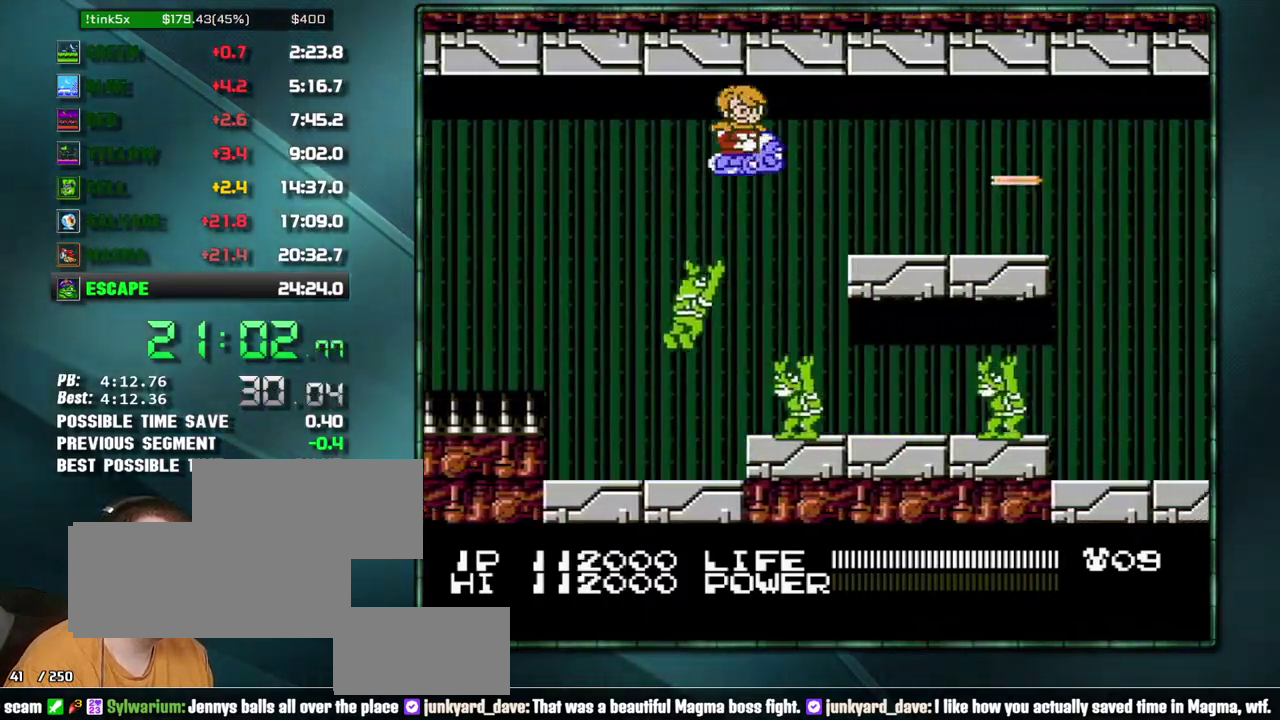
{"buttons": [], "events": [[33, "DPAD_UP", "up"]]}
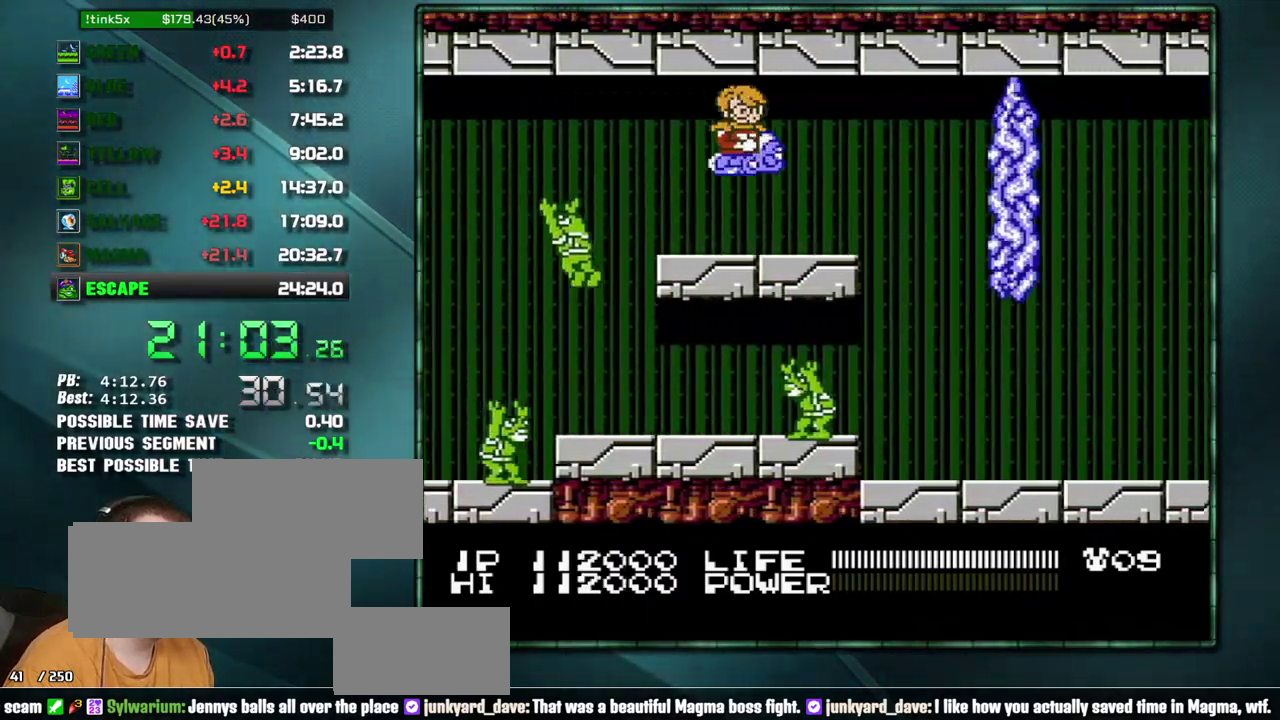
{"buttons": ["DPAD_DOWN", "DPAD_RIGHT"], "events": [[250, "DPAD_LEFT", "down"], [350, "DPAD_LEFT", "up"], [467, "DPAD_DOWN", "down"], [467, "DPAD_RIGHT", "down"]]}
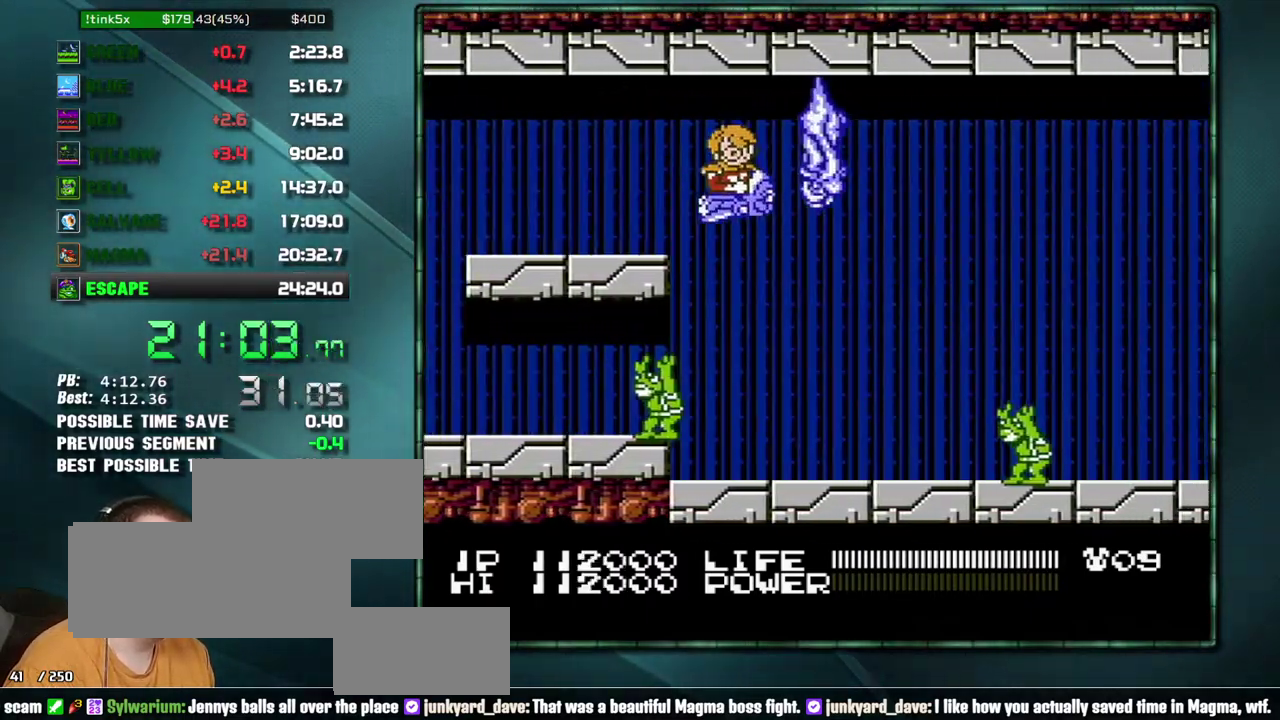
{"buttons": ["B", "DPAD_DOWN", "DPAD_LEFT"], "events": [[33, "DPAD_RIGHT", "up"], [417, "DPAD_LEFT", "down"], [450, "B", "down"]]}
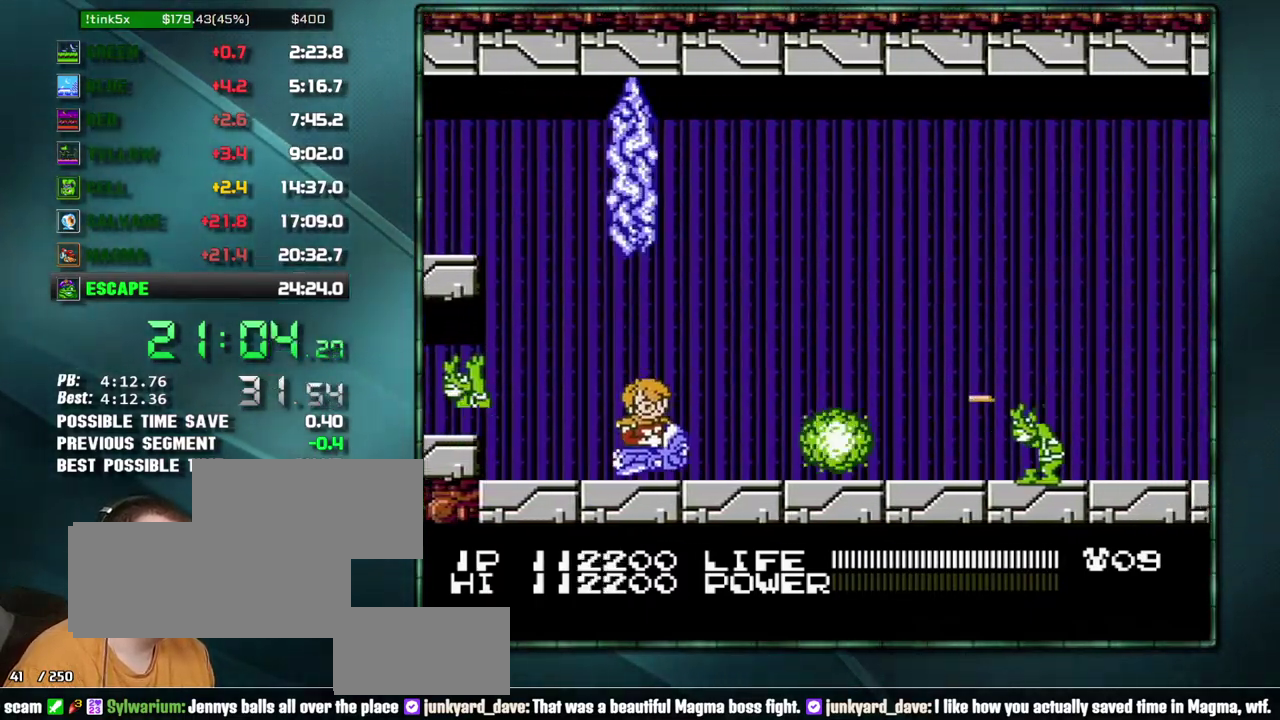
{"buttons": ["DPAD_UP"], "events": [[67, "DPAD_DOWN", "up"], [67, "DPAD_LEFT", "up"], [317, "B", "up"], [317, "DPAD_RIGHT", "down"], [383, "DPAD_UP", "down"], [417, "DPAD_RIGHT", "up"]]}
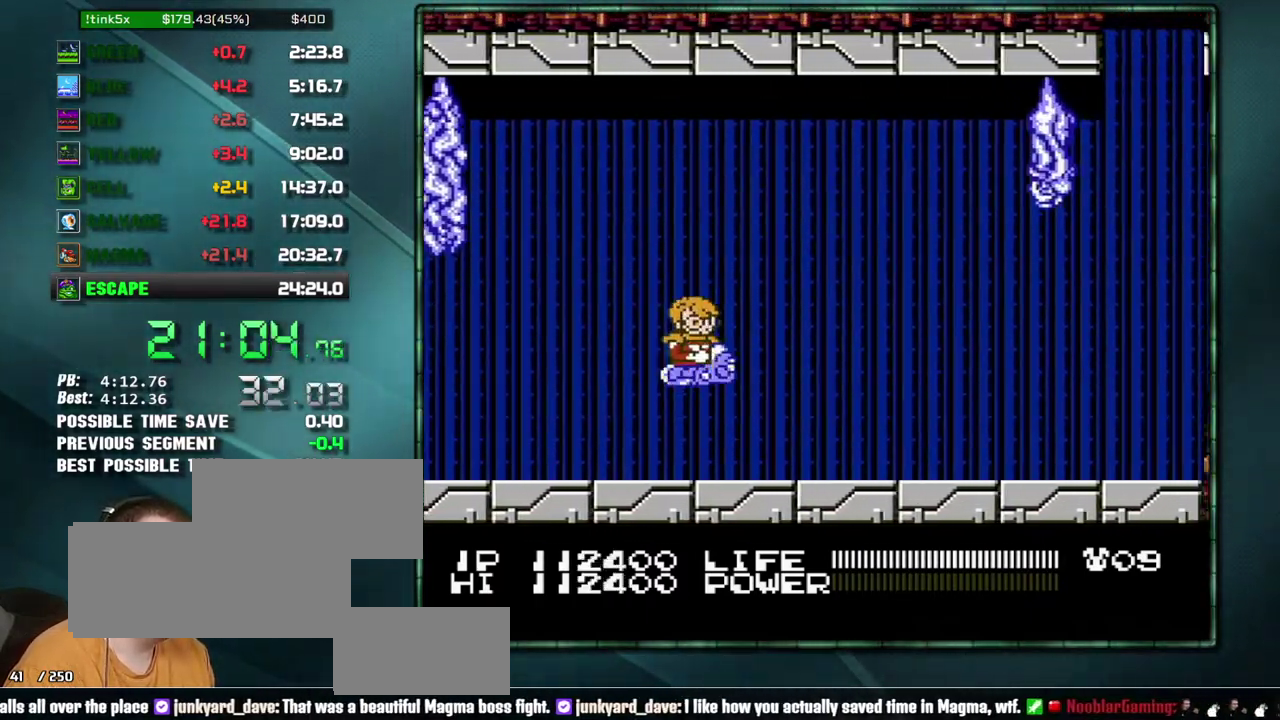
{"buttons": [], "events": [[33, "DPAD_UP", "up"]]}
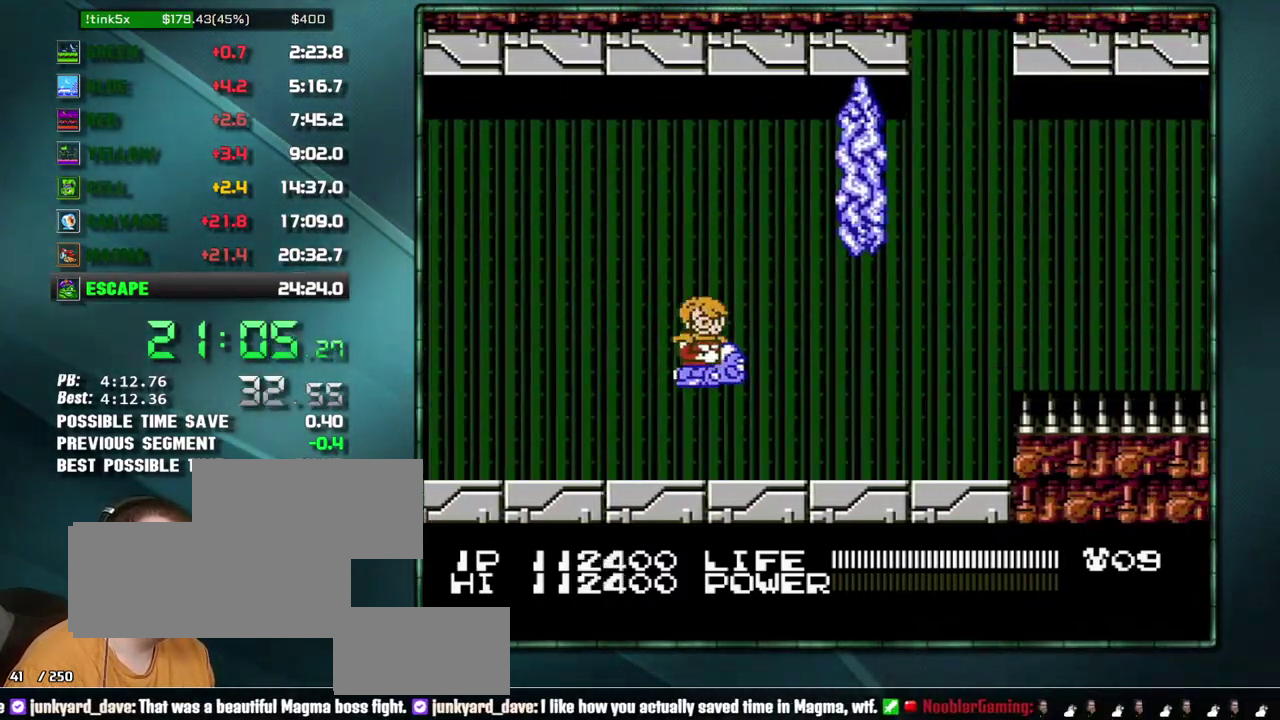
{"buttons": [], "events": [[33, "DPAD_RIGHT", "down"], [133, "DPAD_UP", "down"], [283, "DPAD_UP", "up"], [317, "DPAD_RIGHT", "up"]]}